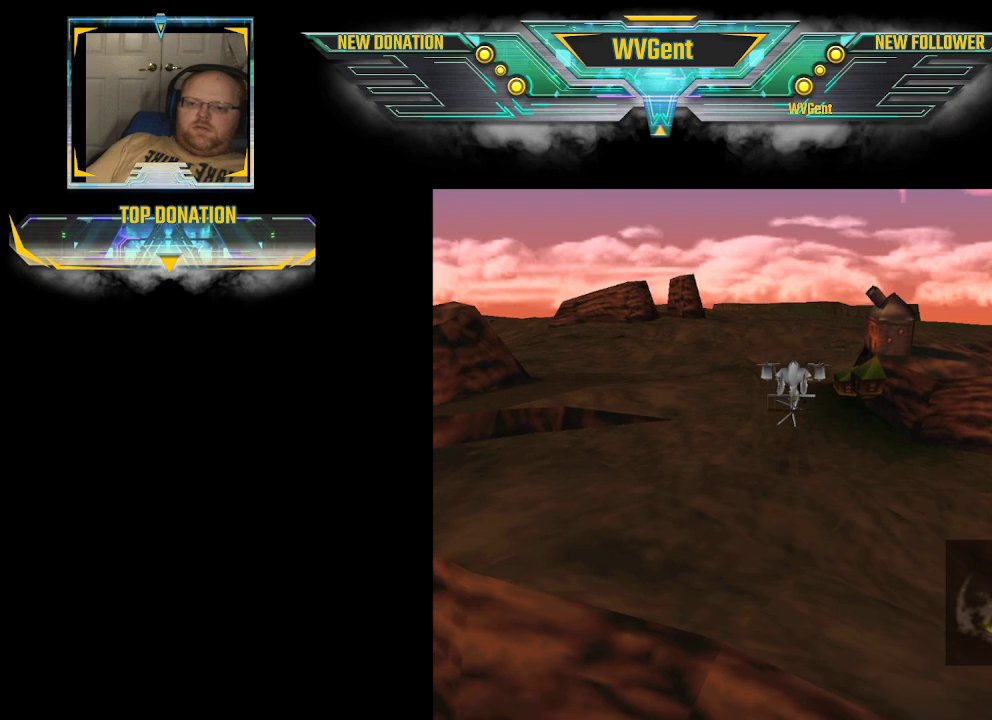
Gameplay with a controller (PlayStation layout); each line is a JSON object with the inputs held at the frame after it. "events" lists button and stick changes between this image and that frame as [ms after this image, input, new state], when the widget could be followed in between. Not read: L3 R3.
{"buttons": [], "left_stick": "up", "right_stick": "center", "events": [[67, "CIRCLE", "up"], [67, "left_stick", "center"], [167, "CIRCLE", "down"], [300, "CIRCLE", "up"], [367, "left_stick", "up"]]}
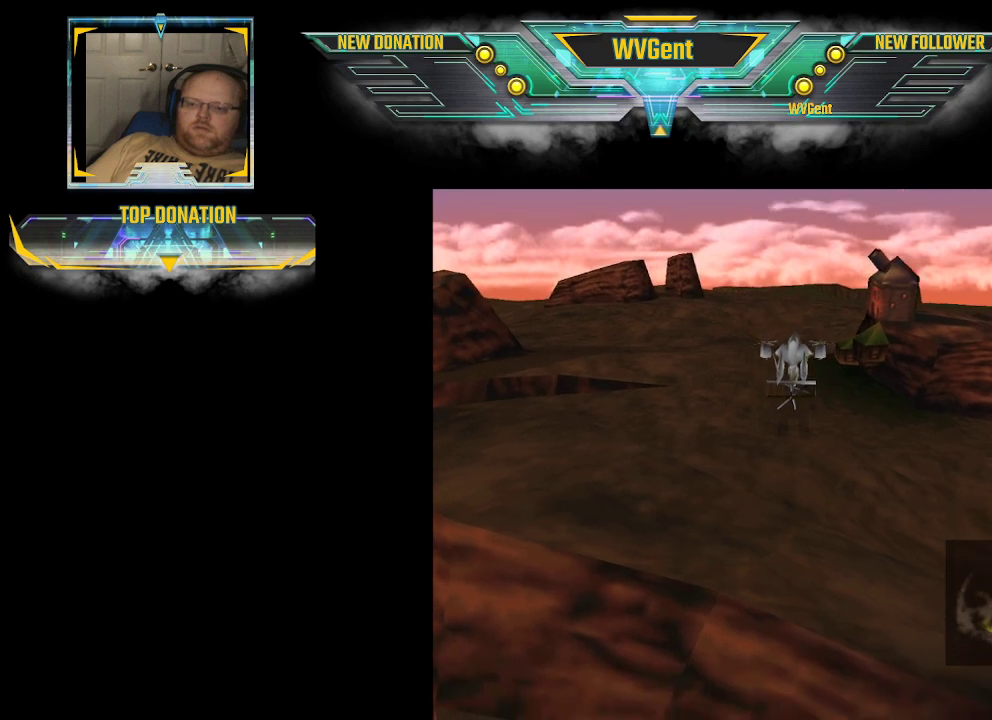
{"buttons": ["CROSS"], "left_stick": "center", "right_stick": "center", "events": [[233, "left_stick", "center"], [433, "CROSS", "down"]]}
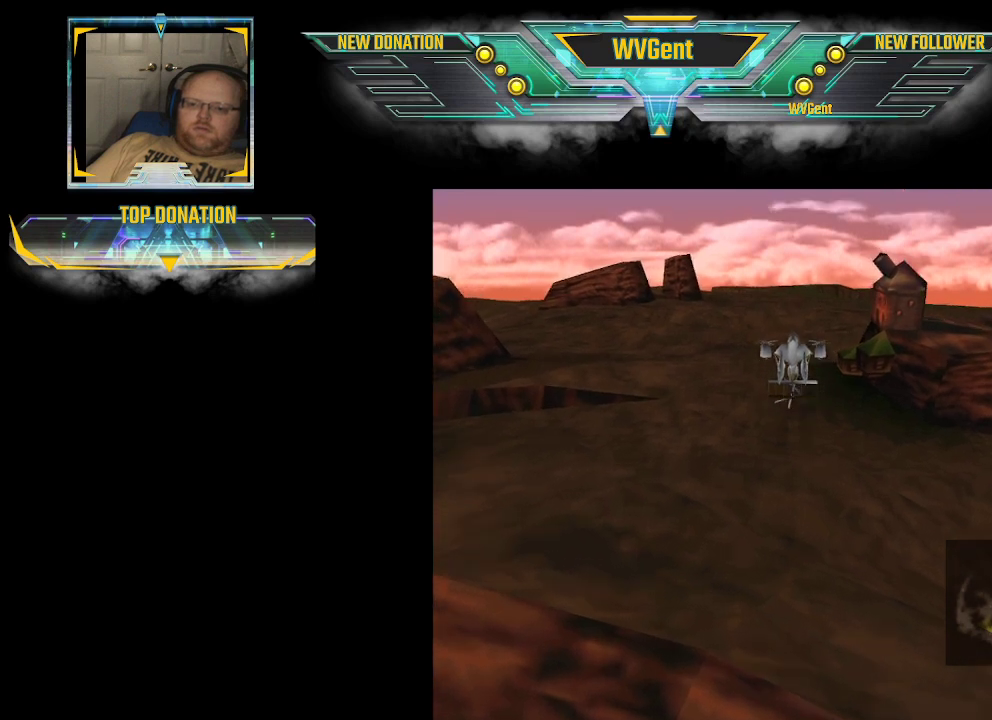
{"buttons": ["CIRCLE"], "left_stick": "center", "right_stick": "center", "events": [[167, "CROSS", "up"], [467, "CIRCLE", "down"]]}
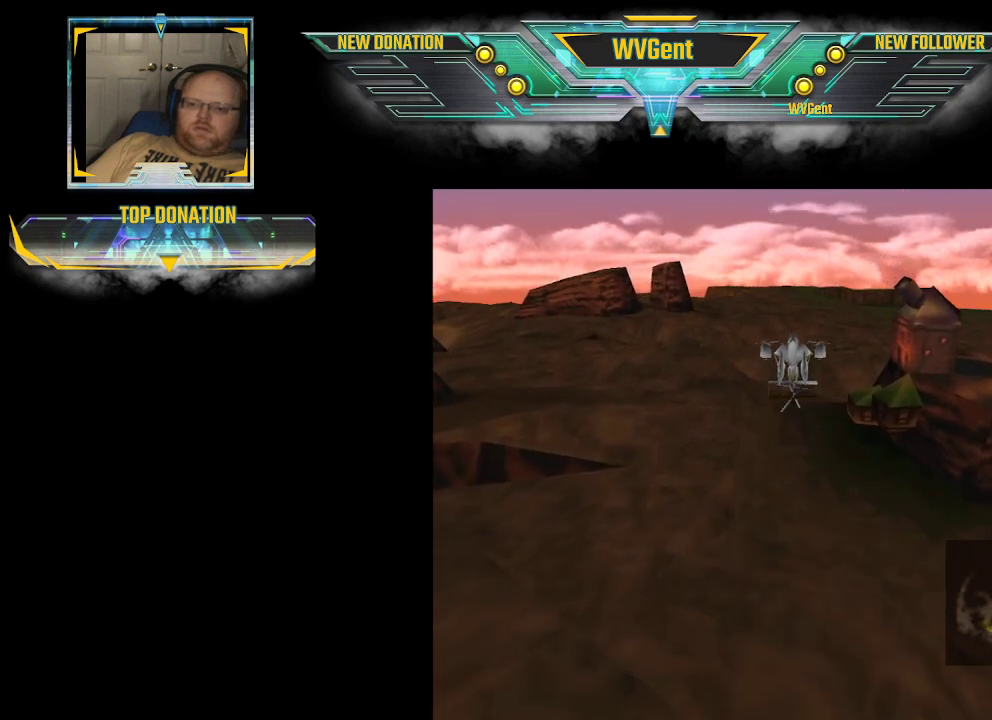
{"buttons": [], "left_stick": "down-left", "right_stick": "center", "events": [[167, "CIRCLE", "up"], [400, "left_stick", "down-left"]]}
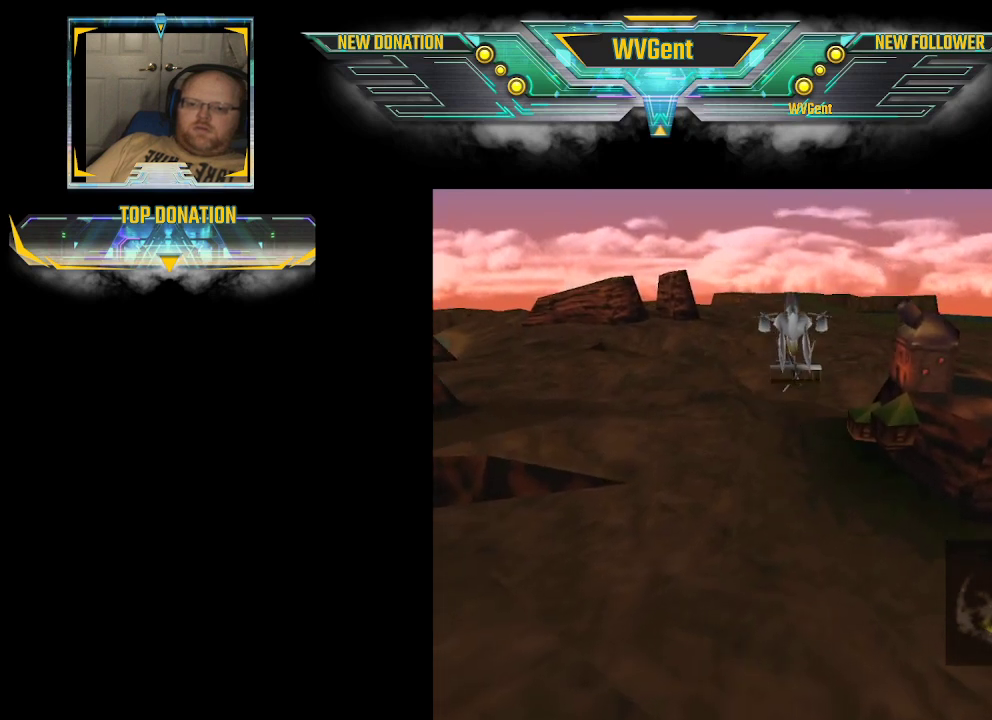
{"buttons": [], "left_stick": "center", "right_stick": "center", "events": [[133, "CIRCLE", "down"], [233, "CIRCLE", "up"], [233, "left_stick", "center"]]}
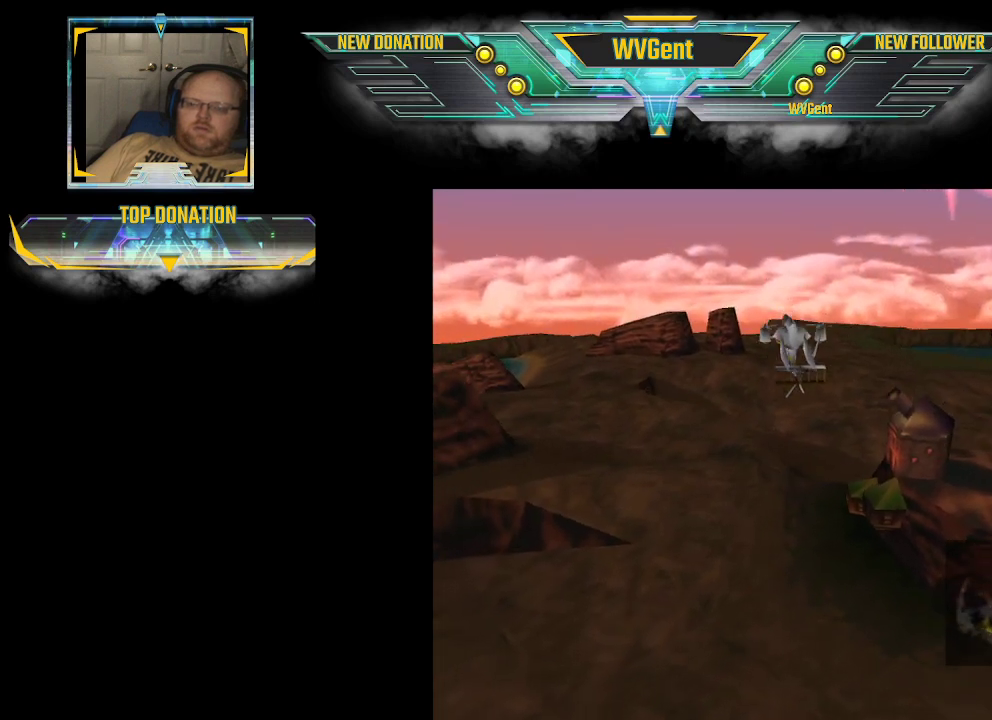
{"buttons": [], "left_stick": "left", "right_stick": "center", "events": [[67, "left_stick", "down-left"], [333, "left_stick", "left"]]}
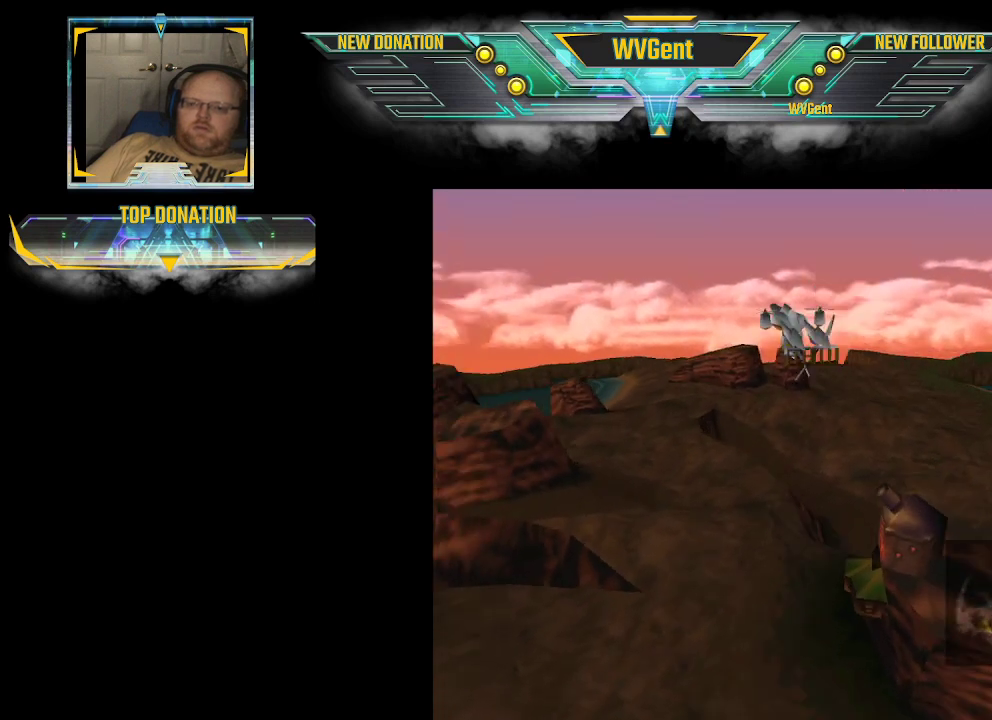
{"buttons": [], "left_stick": "center", "right_stick": "center", "events": [[67, "left_stick", "center"], [200, "left_stick", "left"], [367, "left_stick", "center"]]}
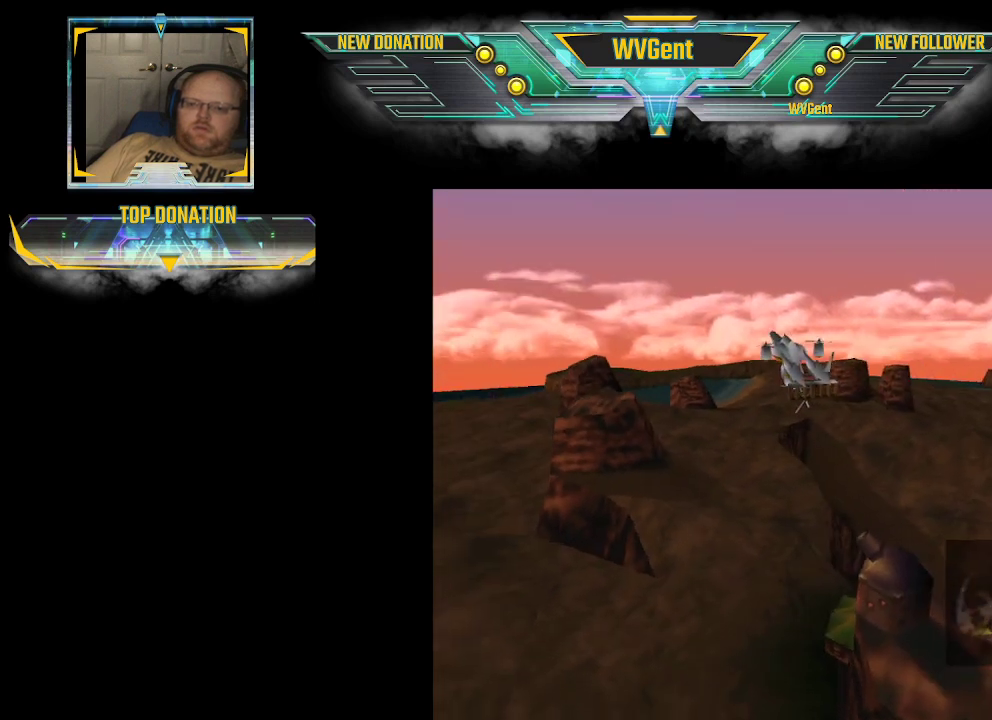
{"buttons": [], "left_stick": "center", "right_stick": "center", "events": [[267, "left_stick", "left"], [433, "left_stick", "center"]]}
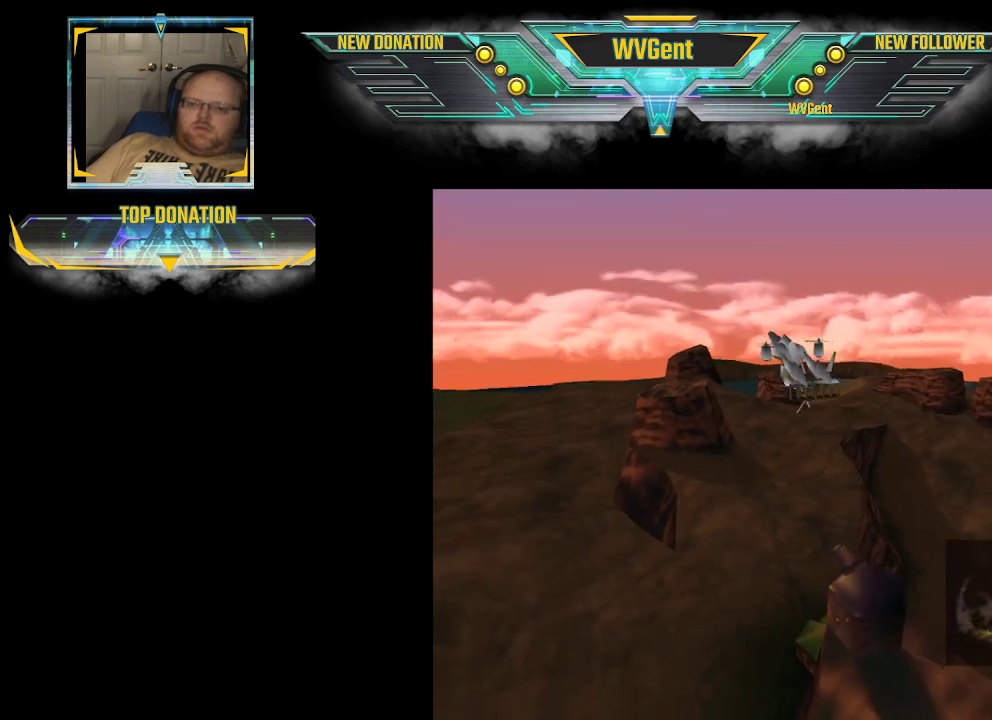
{"buttons": [], "left_stick": "center", "right_stick": "center", "events": [[300, "CIRCLE", "down"], [400, "CIRCLE", "up"]]}
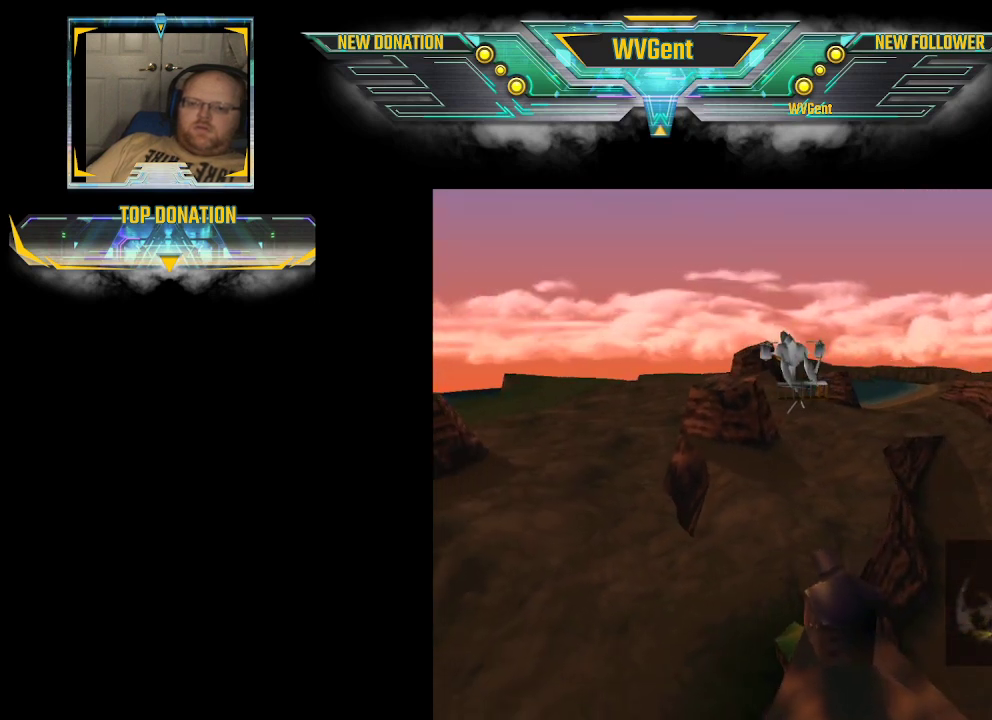
{"buttons": ["CROSS"], "left_stick": "center", "right_stick": "center", "events": [[233, "CROSS", "down"]]}
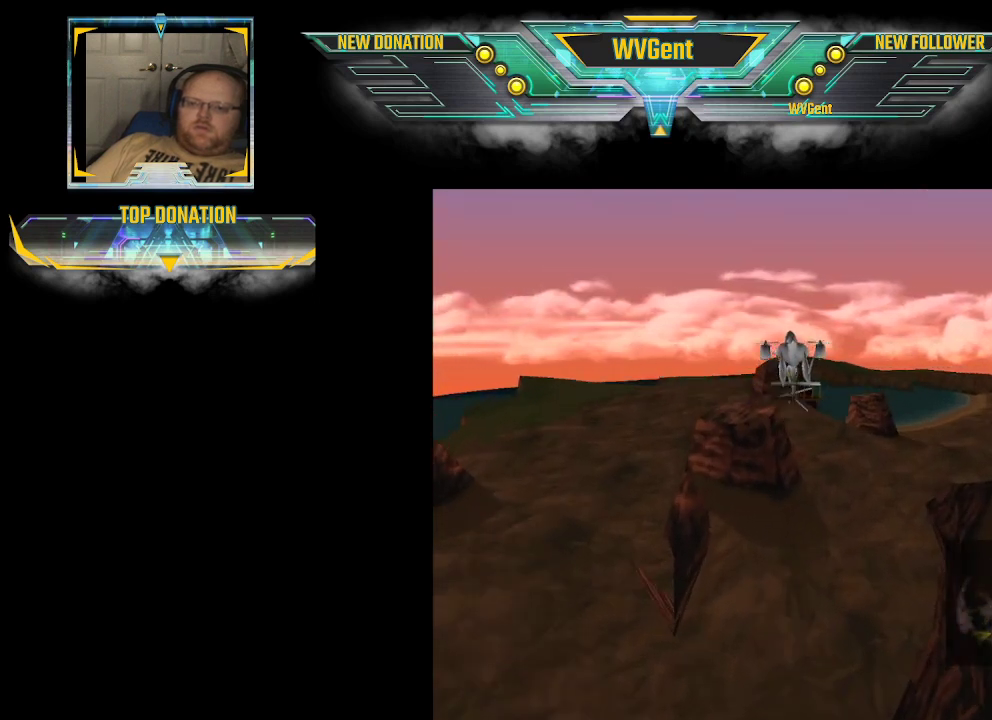
{"buttons": [], "left_stick": "center", "right_stick": "center", "events": [[100, "CROSS", "up"], [133, "left_stick", "left"], [467, "left_stick", "center"]]}
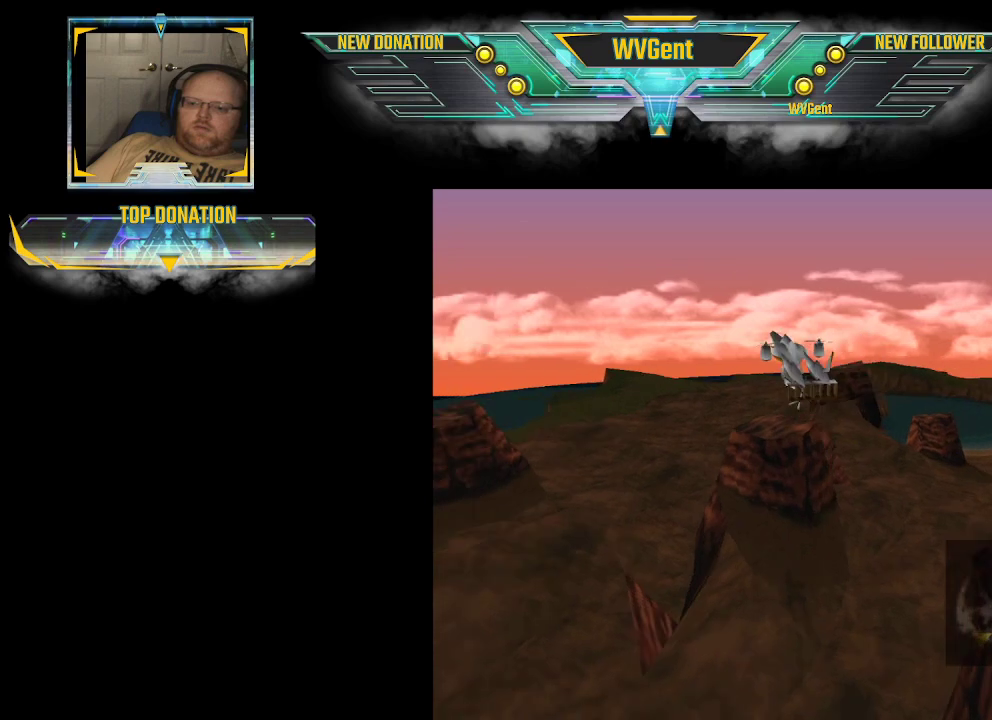
{"buttons": ["CROSS"], "left_stick": "left", "right_stick": "center", "events": [[33, "CROSS", "down"], [467, "left_stick", "left"]]}
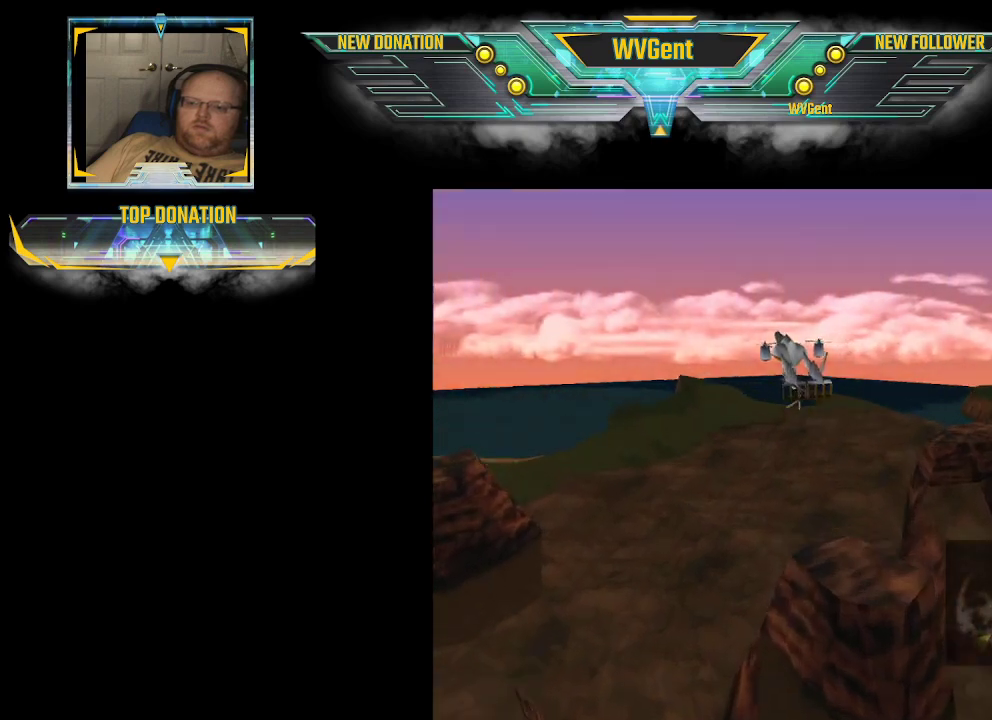
{"buttons": ["CROSS"], "left_stick": "center", "right_stick": "center", "events": [[133, "left_stick", "center"]]}
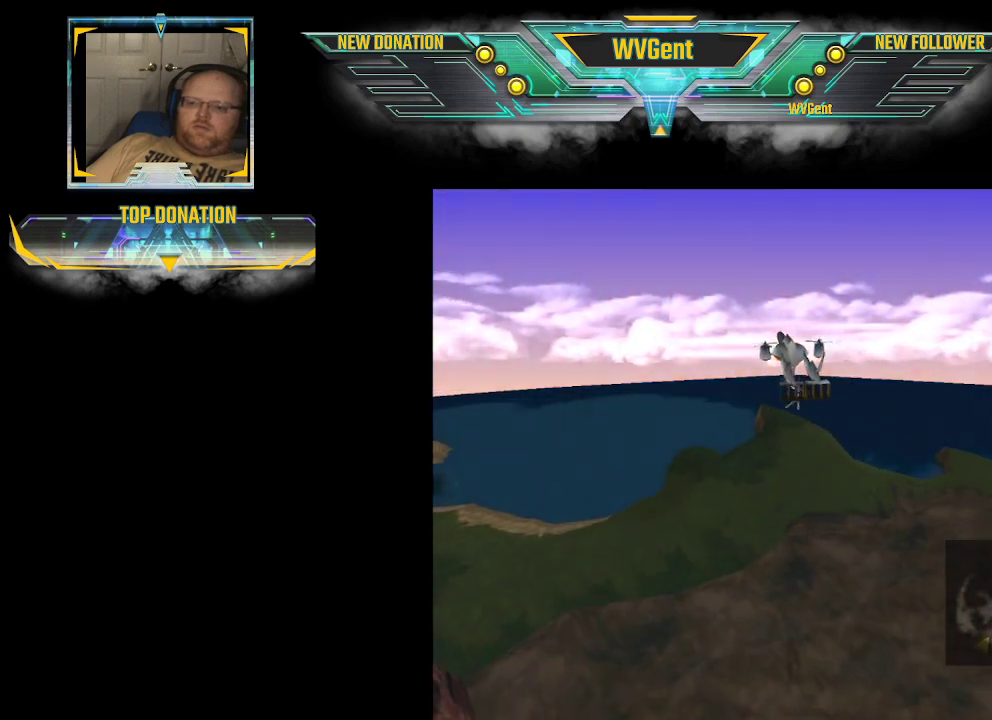
{"buttons": [], "left_stick": "center", "right_stick": "center", "events": [[33, "CROSS", "up"], [133, "CROSS", "down"], [400, "CROSS", "up"]]}
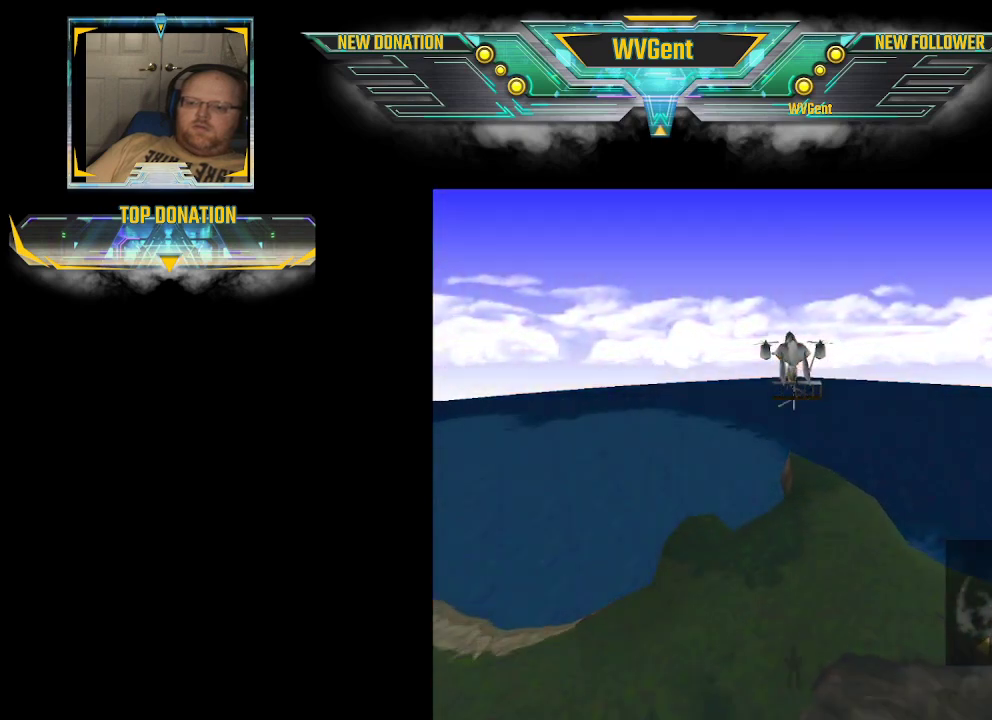
{"buttons": [], "left_stick": "center", "right_stick": "center", "events": [[100, "CIRCLE", "down"], [267, "CIRCLE", "up"]]}
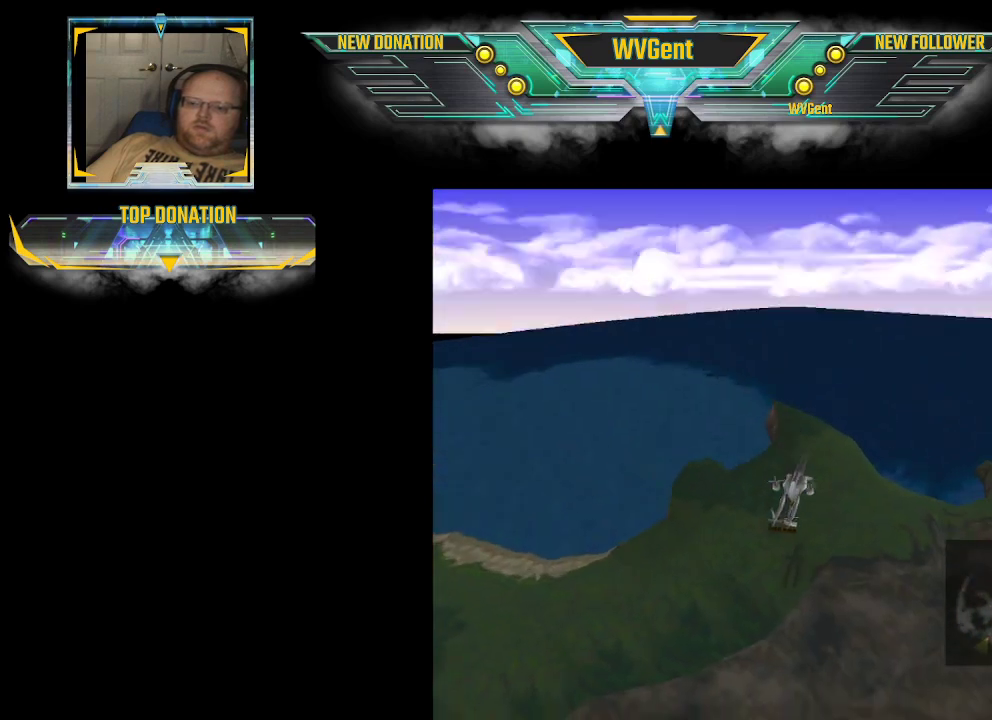
{"buttons": [], "left_stick": "center", "right_stick": "center", "events": []}
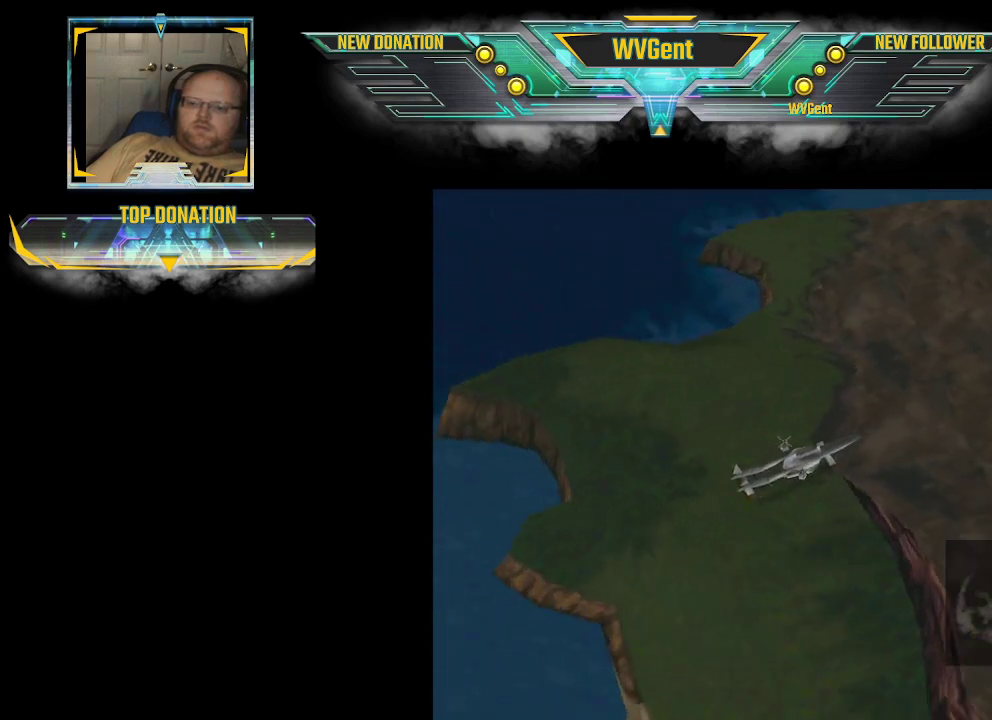
{"buttons": [], "left_stick": "up", "right_stick": "center", "events": [[100, "left_stick", "right"], [167, "left_stick", "center"], [433, "left_stick", "up"]]}
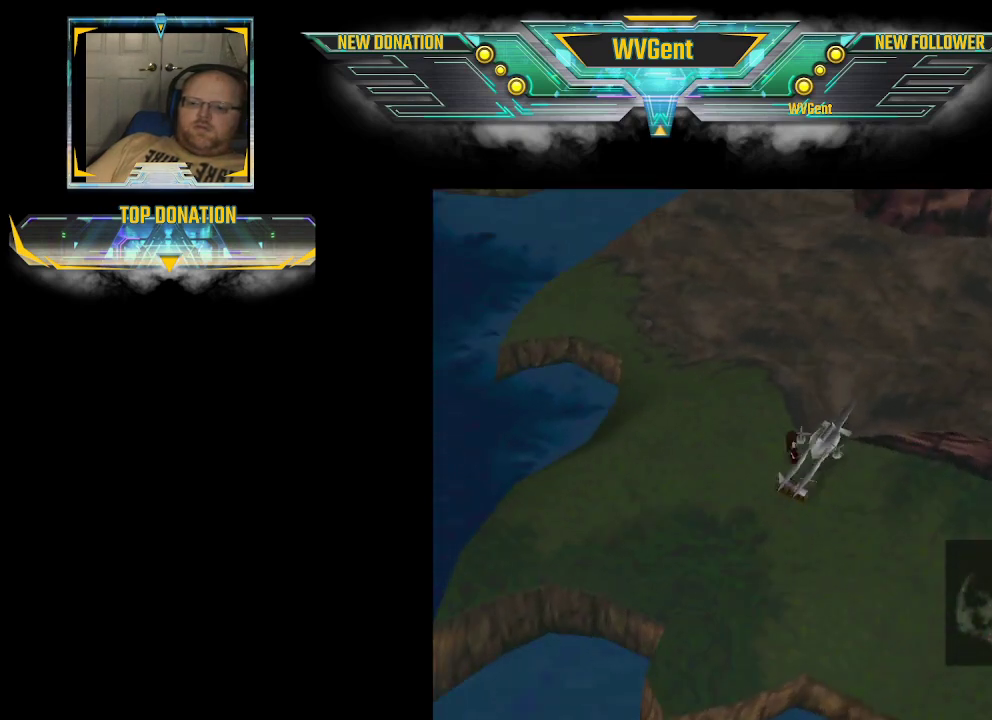
{"buttons": [], "left_stick": "left", "right_stick": "center", "events": [[467, "left_stick", "left"]]}
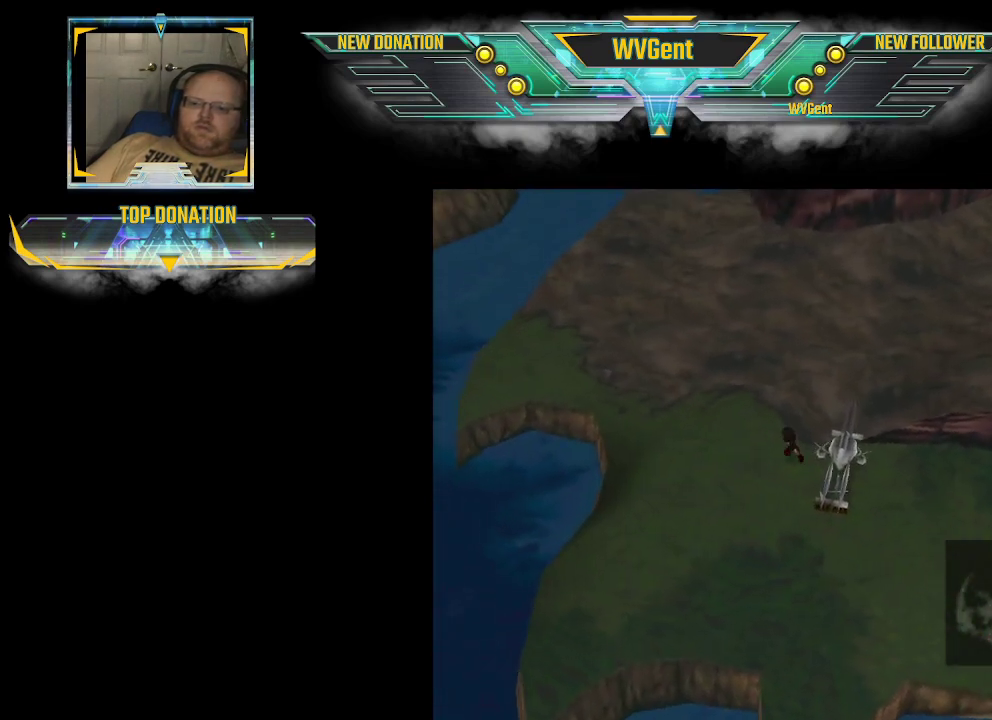
{"buttons": [], "left_stick": "up-right", "right_stick": "center", "events": [[167, "left_stick", "up"], [333, "left_stick", "up-right"]]}
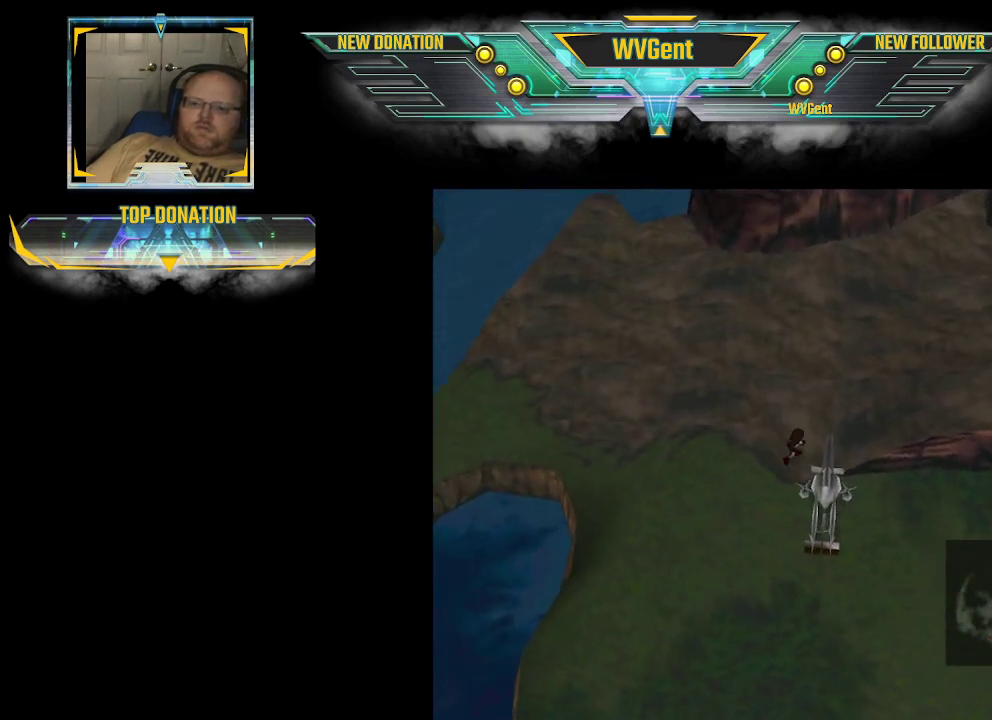
{"buttons": [], "left_stick": "up-right", "right_stick": "center", "events": []}
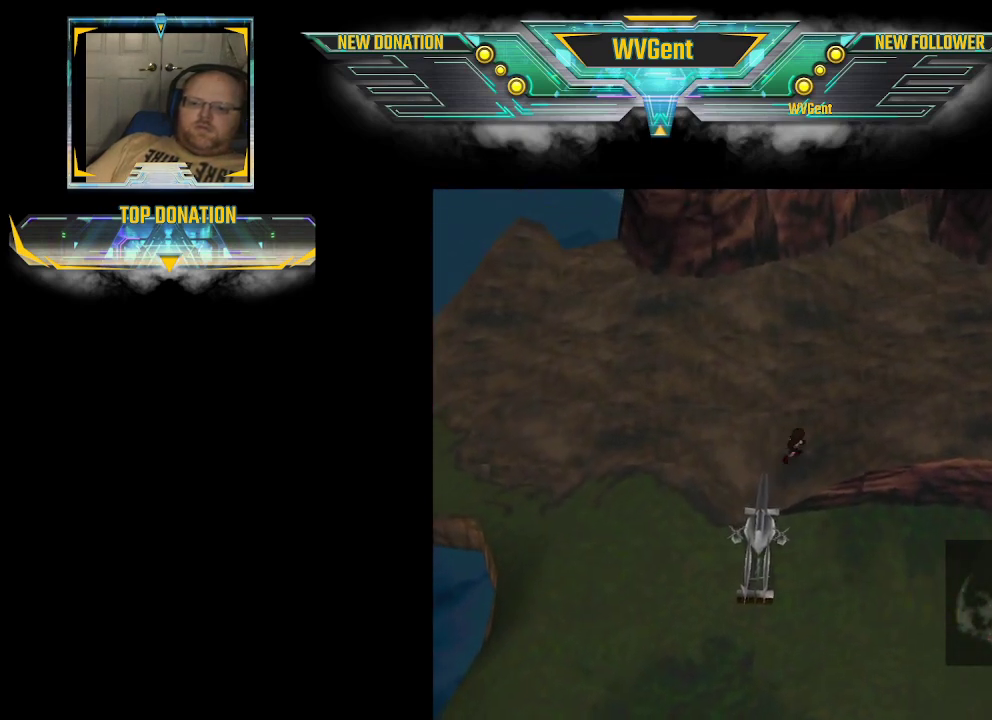
{"buttons": [], "left_stick": "up-right", "right_stick": "center", "events": []}
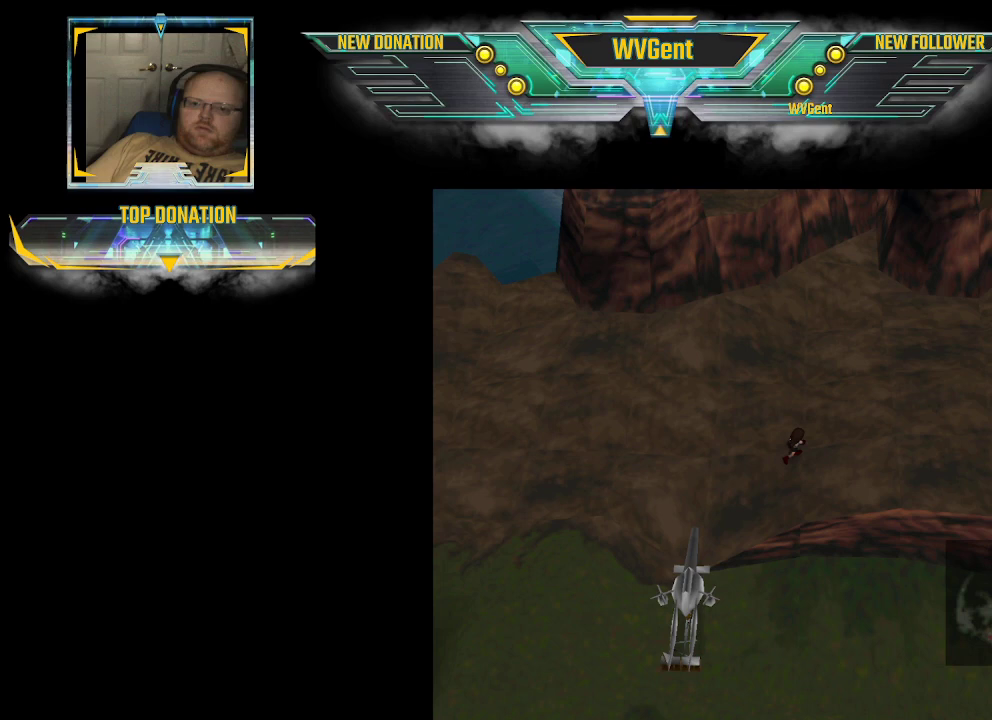
{"buttons": [], "left_stick": "up-right", "right_stick": "center", "events": []}
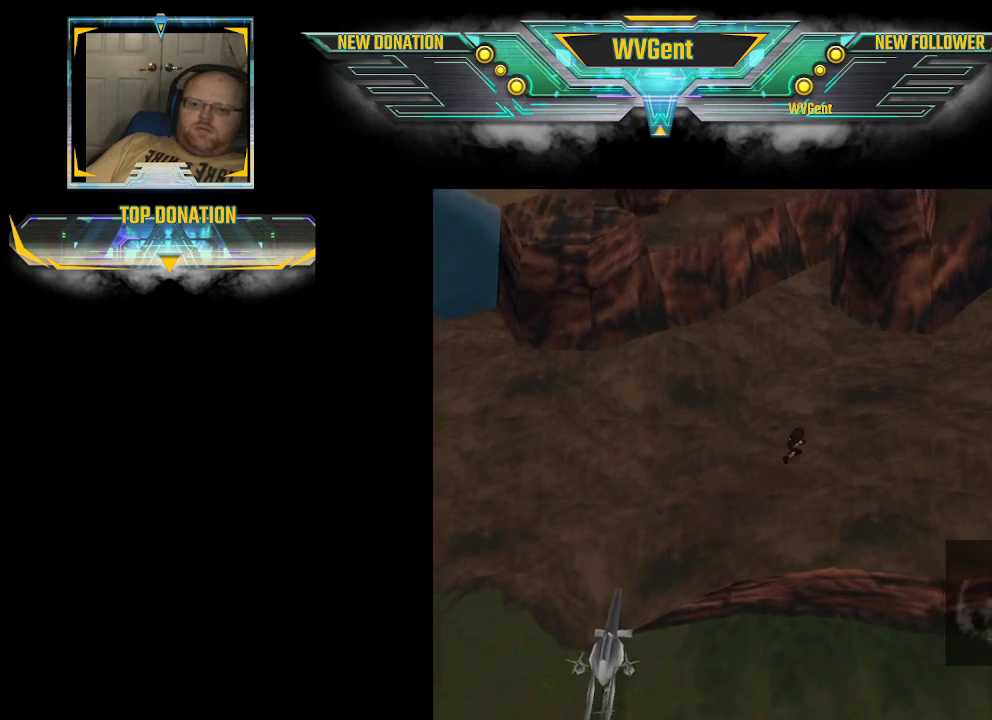
{"buttons": [], "left_stick": "right", "right_stick": "center", "events": [[400, "left_stick", "right"]]}
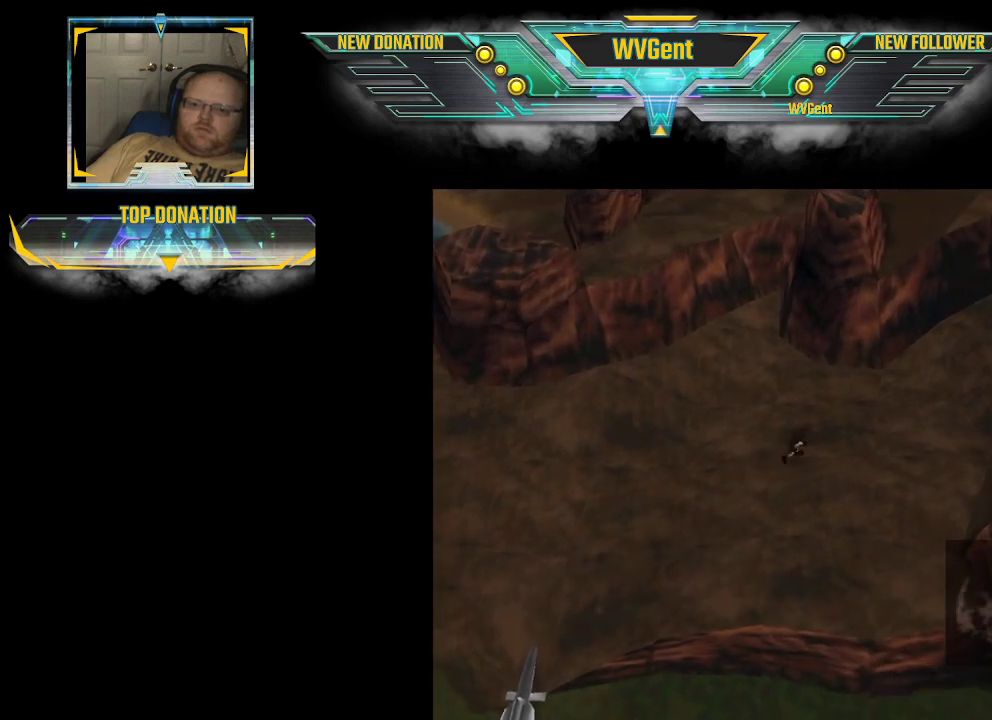
{"buttons": [], "left_stick": "right", "right_stick": "center", "events": []}
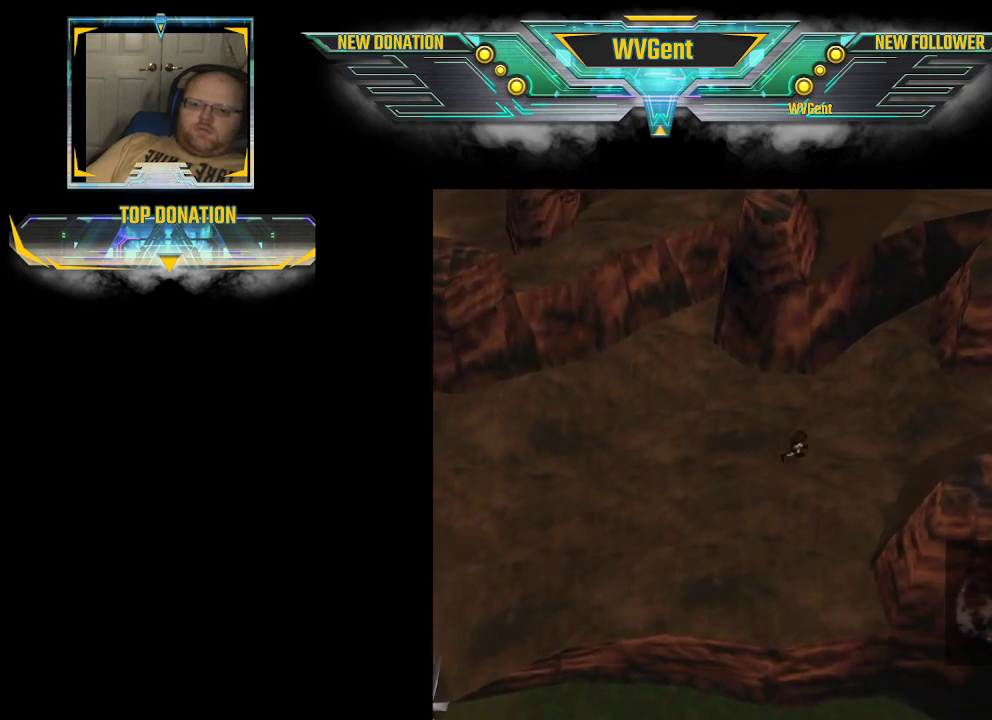
{"buttons": [], "left_stick": "right", "right_stick": "center", "events": []}
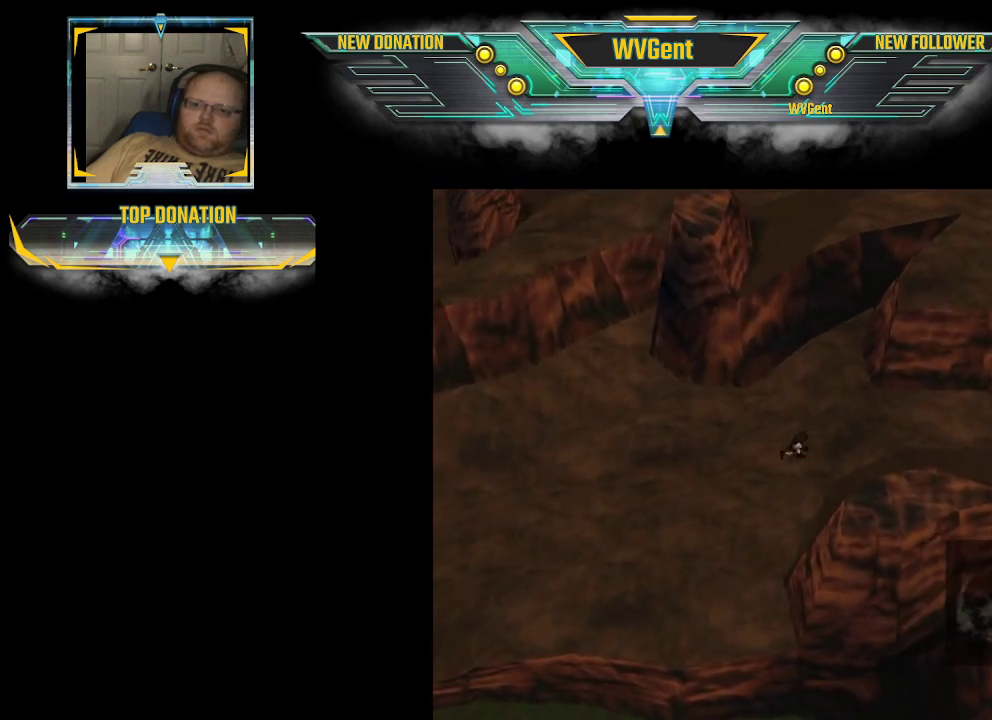
{"buttons": [], "left_stick": "right", "right_stick": "center", "events": []}